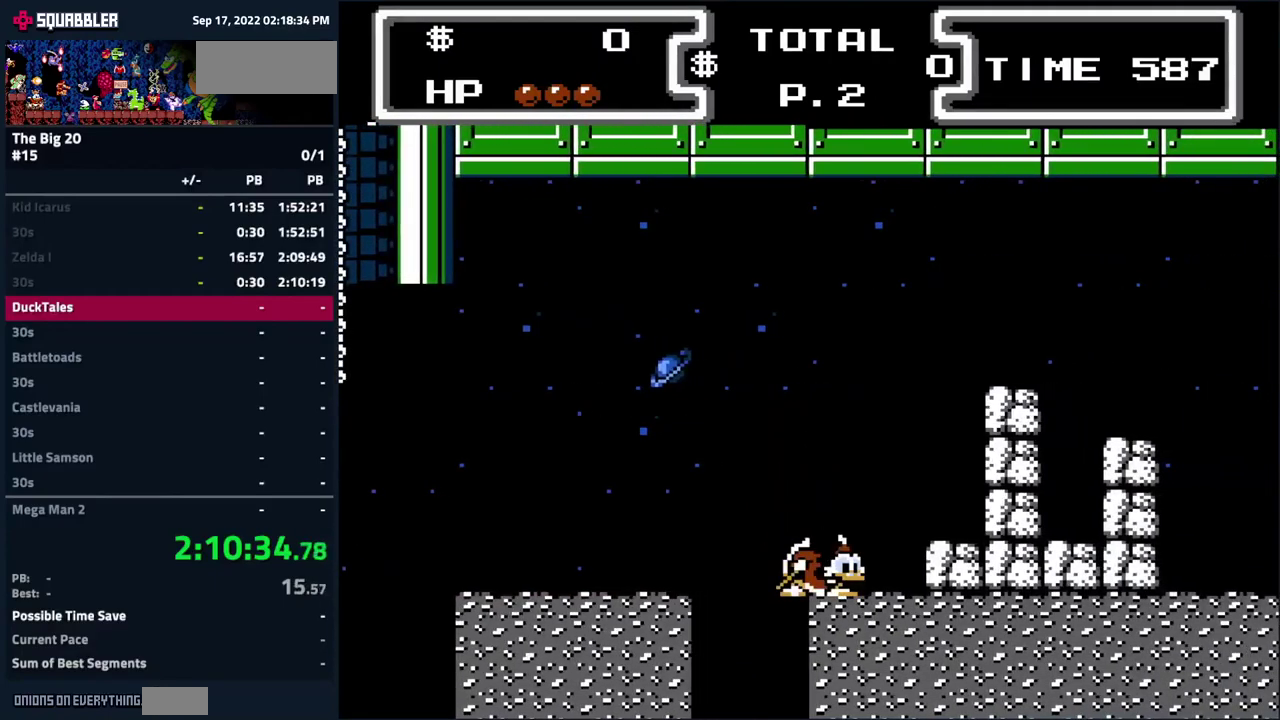
Gameplay with a controller (Nintendo layout); each line is a JSON object with the inputs held at the frame after it. "events" lists button and stick changes between this image and that frame as [ms after this image, input, new state], when the widget could be followed in between. Not read: L3 R3.
{"buttons": ["B", "DPAD_DOWN"], "events": [[17, "DPAD_DOWN", "up"], [67, "DPAD_UP", "down"], [117, "B", "up"], [117, "DPAD_UP", "up"], [150, "A", "up"], [167, "DPAD_DOWN", "down"], [217, "B", "down"], [217, "DPAD_RIGHT", "up"]]}
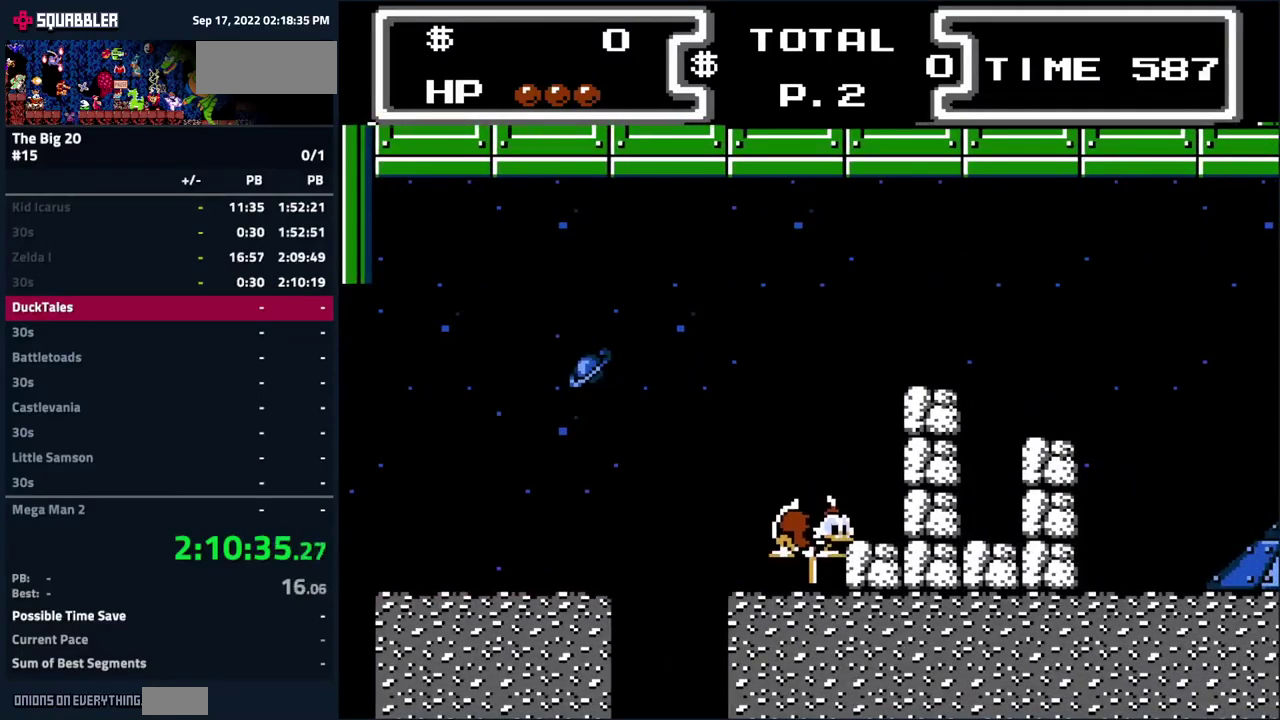
{"buttons": ["B", "DPAD_DOWN", "DPAD_RIGHT"], "events": [[117, "DPAD_RIGHT", "down"]]}
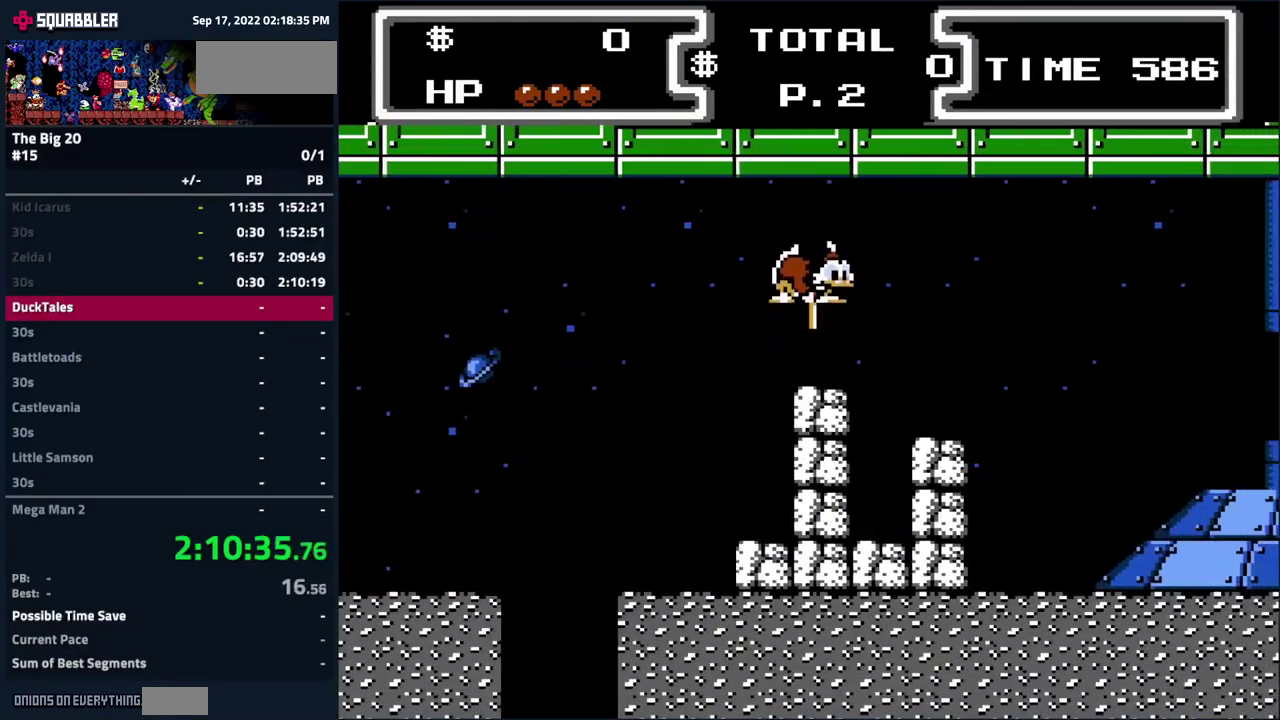
{"buttons": ["DPAD_RIGHT"], "events": [[67, "B", "up"], [67, "DPAD_DOWN", "up"]]}
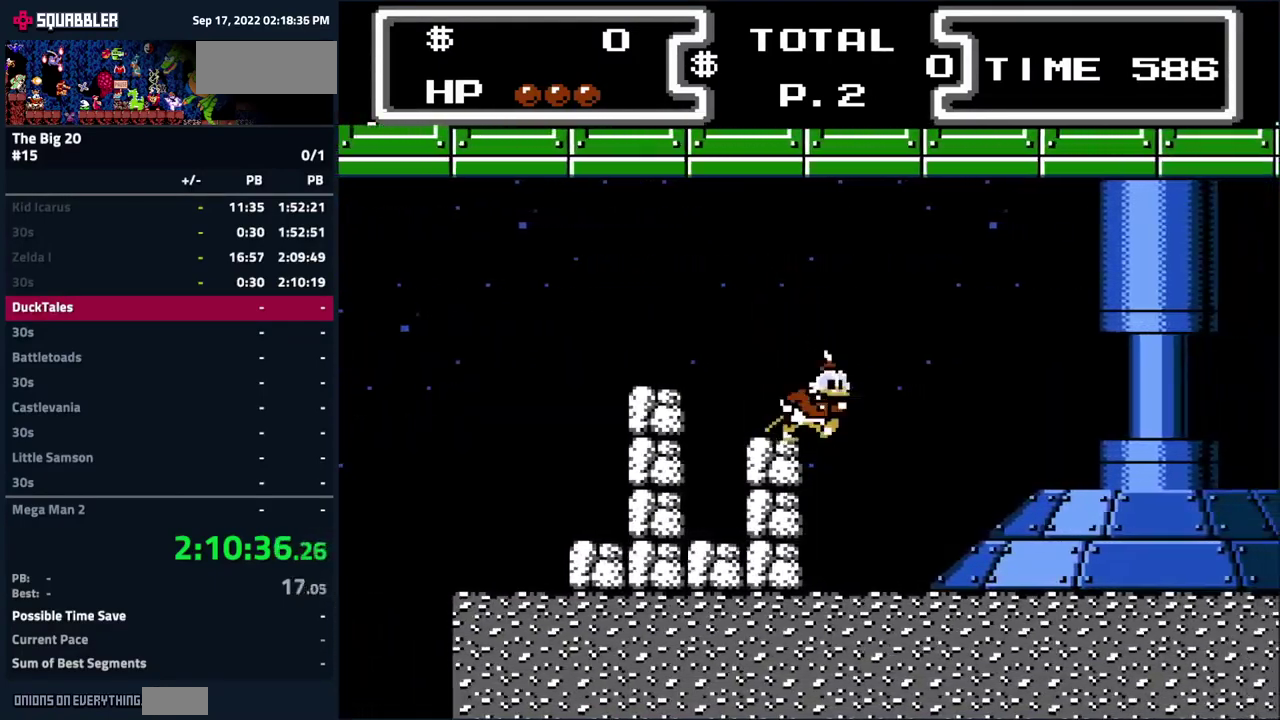
{"buttons": ["DPAD_RIGHT"], "events": []}
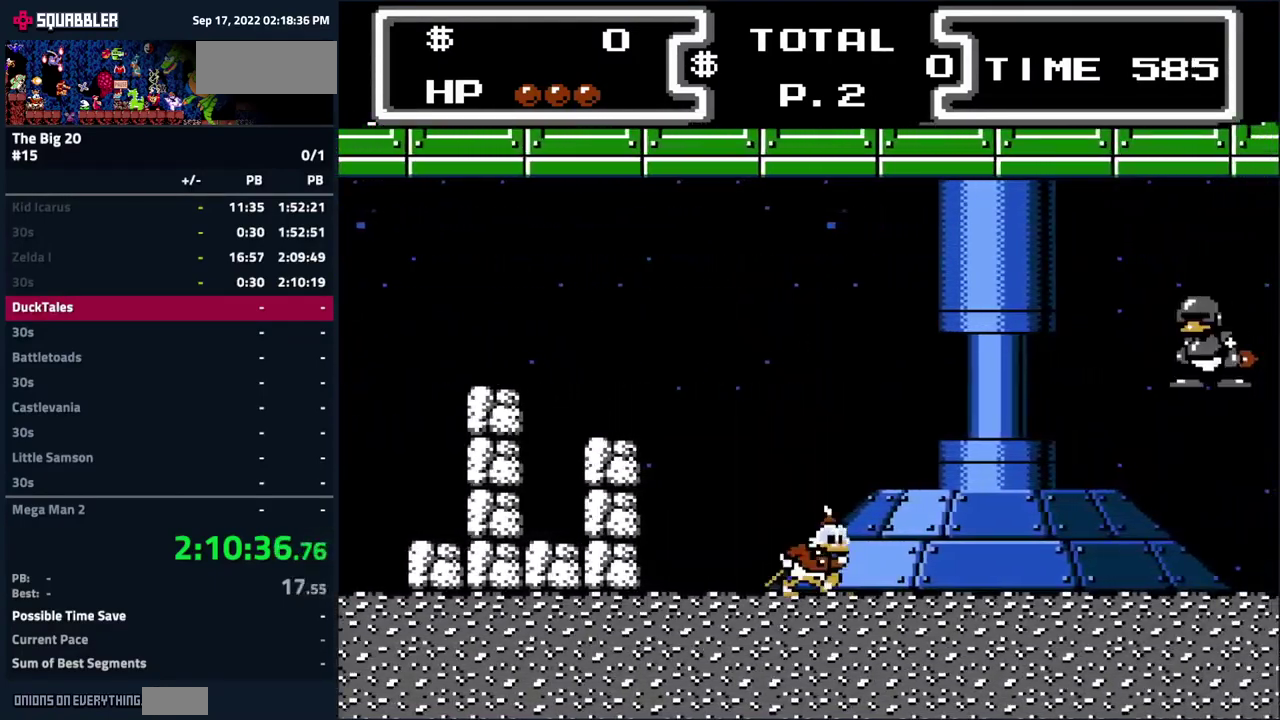
{"buttons": ["A", "DPAD_RIGHT"], "events": [[317, "A", "down"]]}
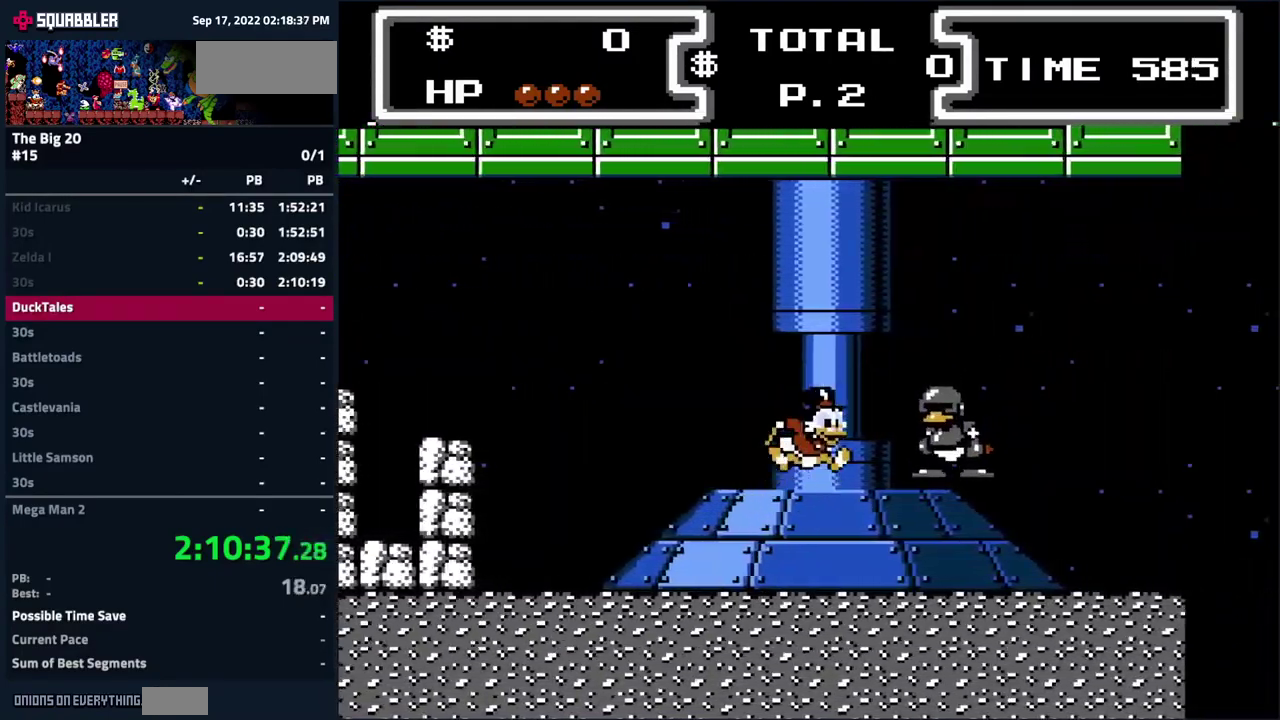
{"buttons": ["B", "DPAD_DOWN"], "events": [[33, "DPAD_DOWN", "down"], [83, "B", "down"], [350, "A", "up"], [433, "DPAD_RIGHT", "up"]]}
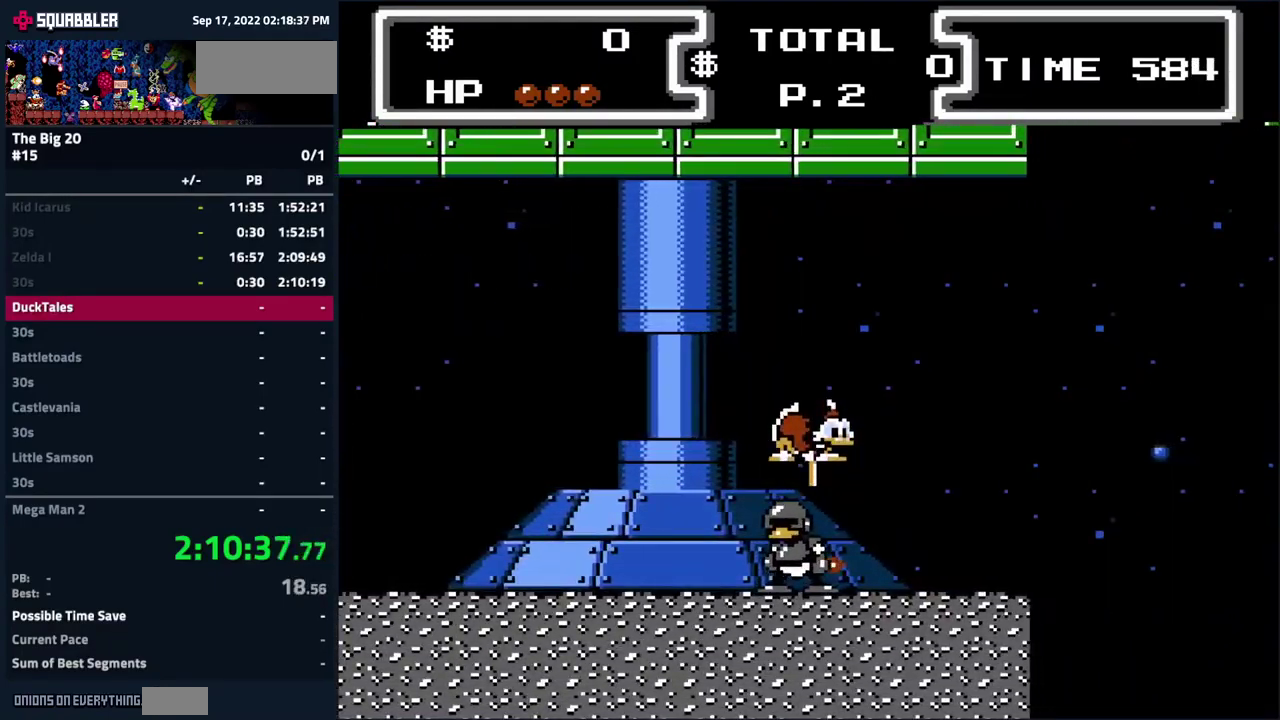
{"buttons": ["B"], "events": [[33, "DPAD_RIGHT", "down"], [150, "DPAD_DOWN", "up"], [250, "DPAD_DOWN", "down"], [400, "DPAD_RIGHT", "up"], [450, "DPAD_DOWN", "up"]]}
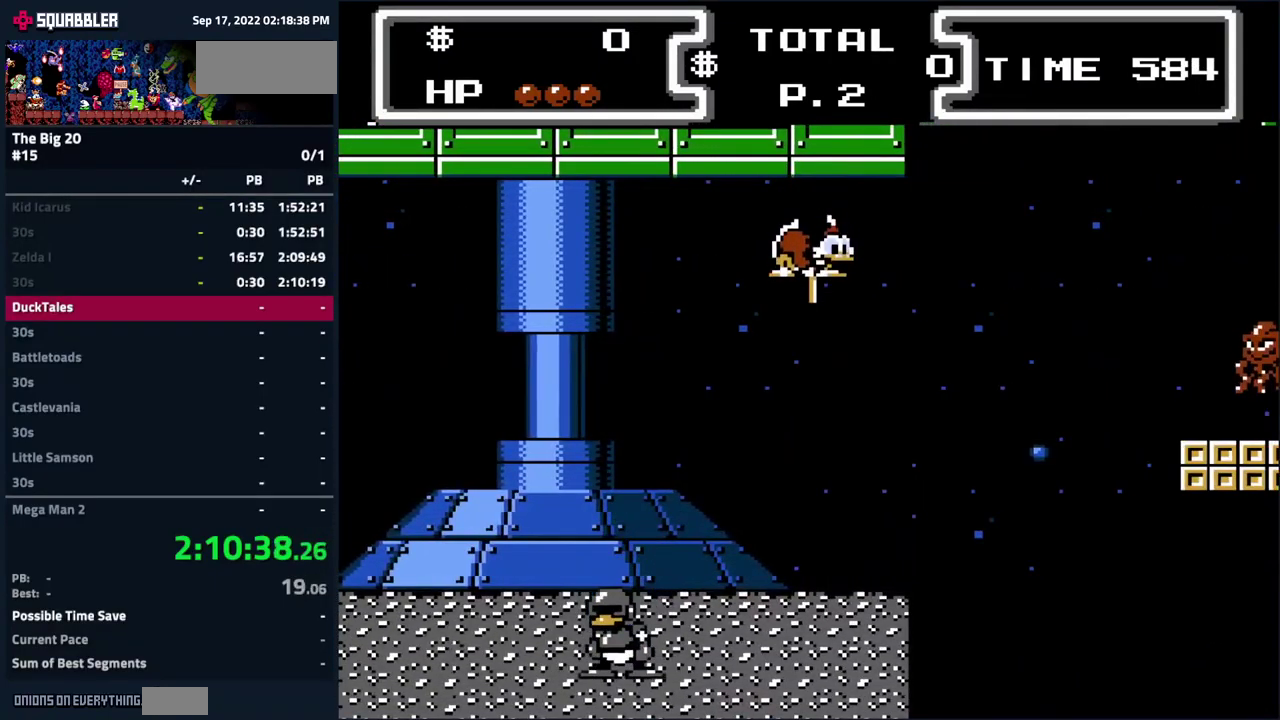
{"buttons": ["B", "DPAD_DOWN", "DPAD_RIGHT"], "events": [[117, "DPAD_RIGHT", "down"], [217, "DPAD_RIGHT", "up"], [267, "DPAD_RIGHT", "down"], [283, "DPAD_DOWN", "down"]]}
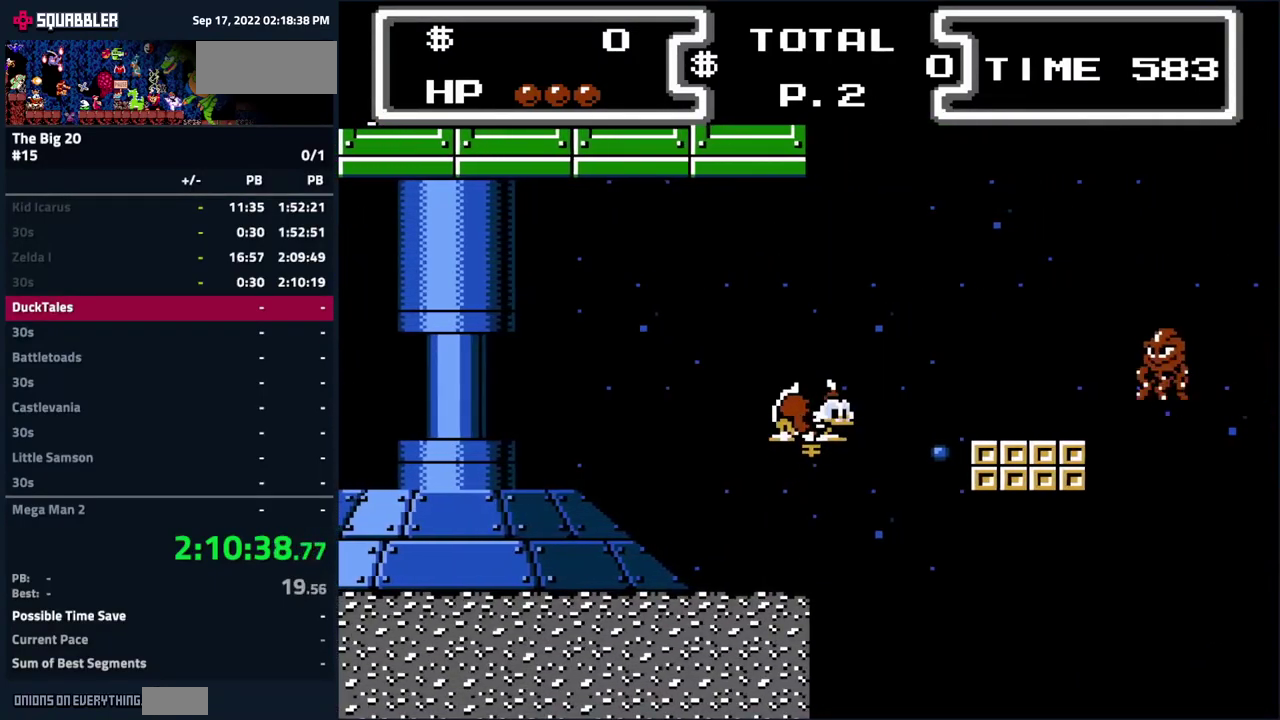
{"buttons": ["A", "B", "DPAD_RIGHT"], "events": [[150, "DPAD_DOWN", "up"], [400, "A", "down"]]}
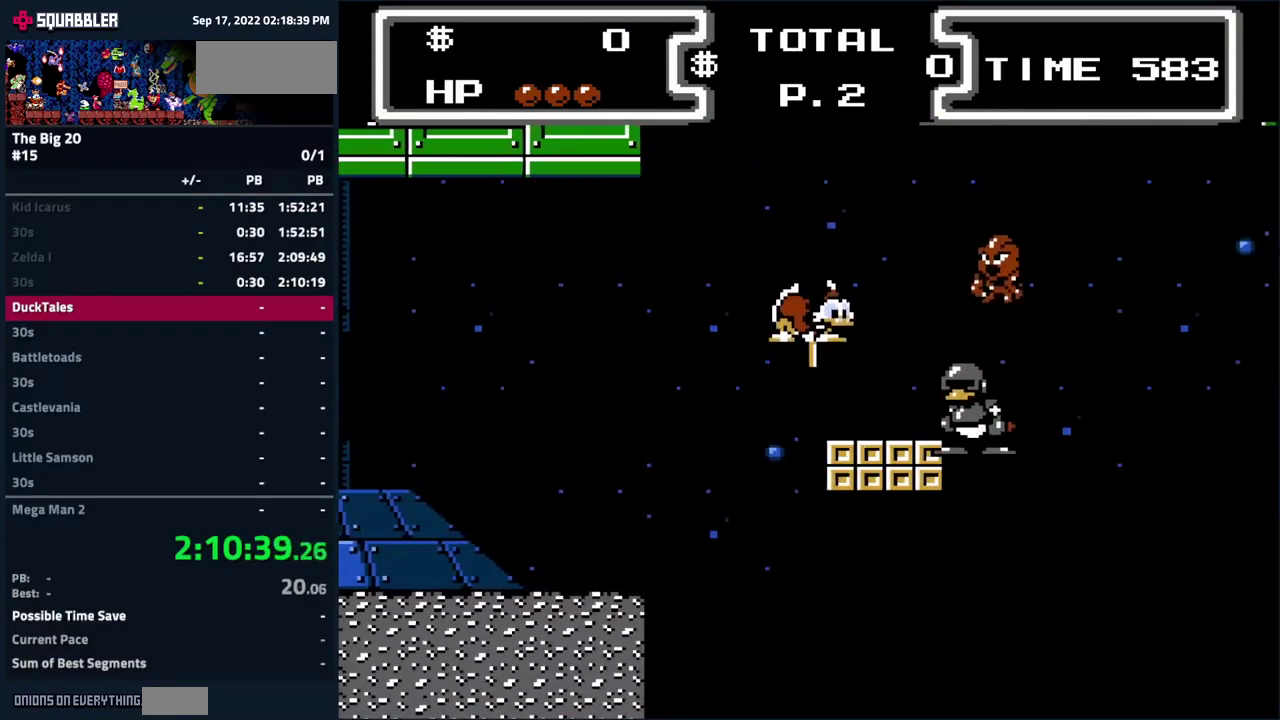
{"buttons": ["A", "B", "DPAD_RIGHT"], "events": []}
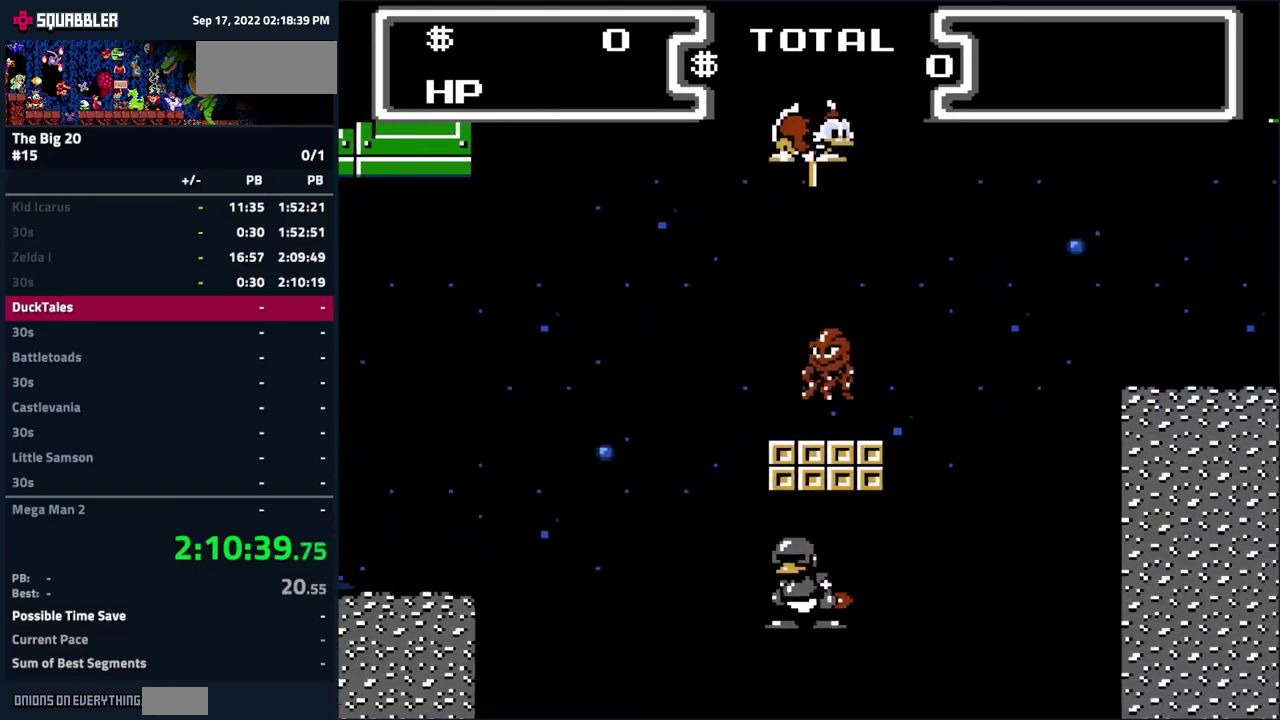
{"buttons": ["B"], "events": [[184, "A", "up"], [334, "DPAD_DOWN", "down"], [367, "DPAD_RIGHT", "up"], [384, "DPAD_DOWN", "up"]]}
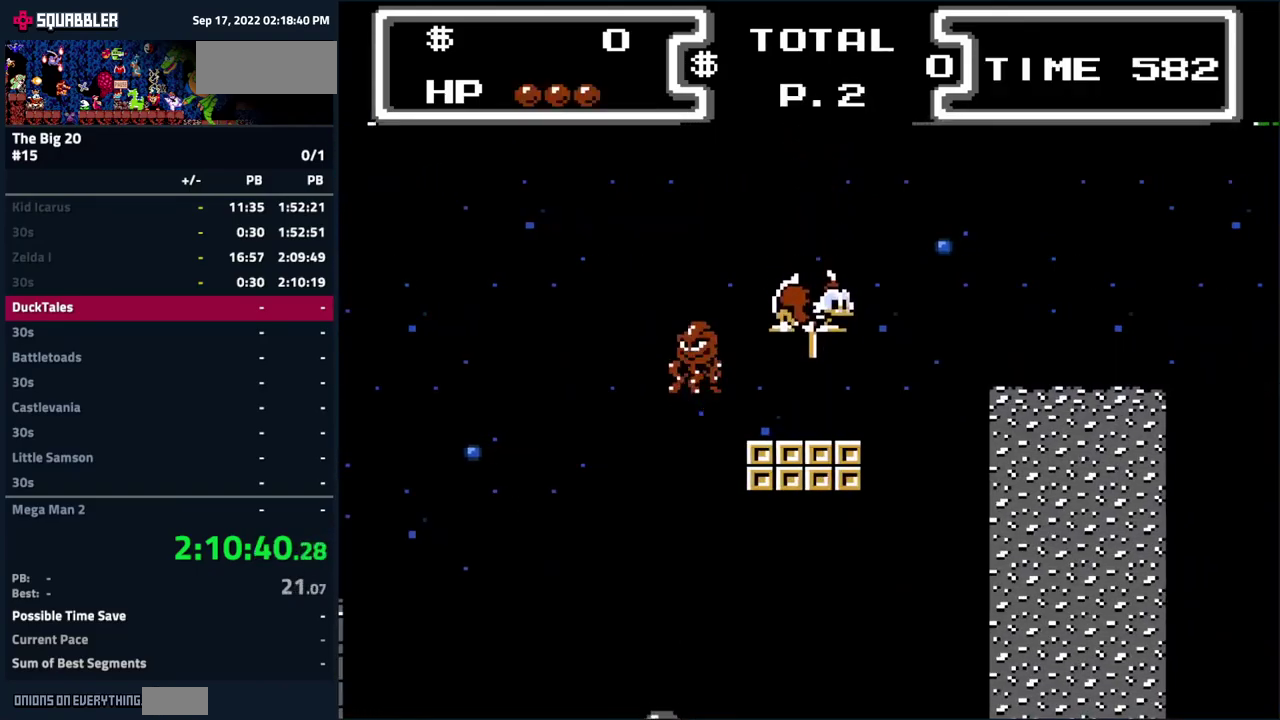
{"buttons": ["B", "DPAD_RIGHT"], "events": [[34, "DPAD_RIGHT", "down"]]}
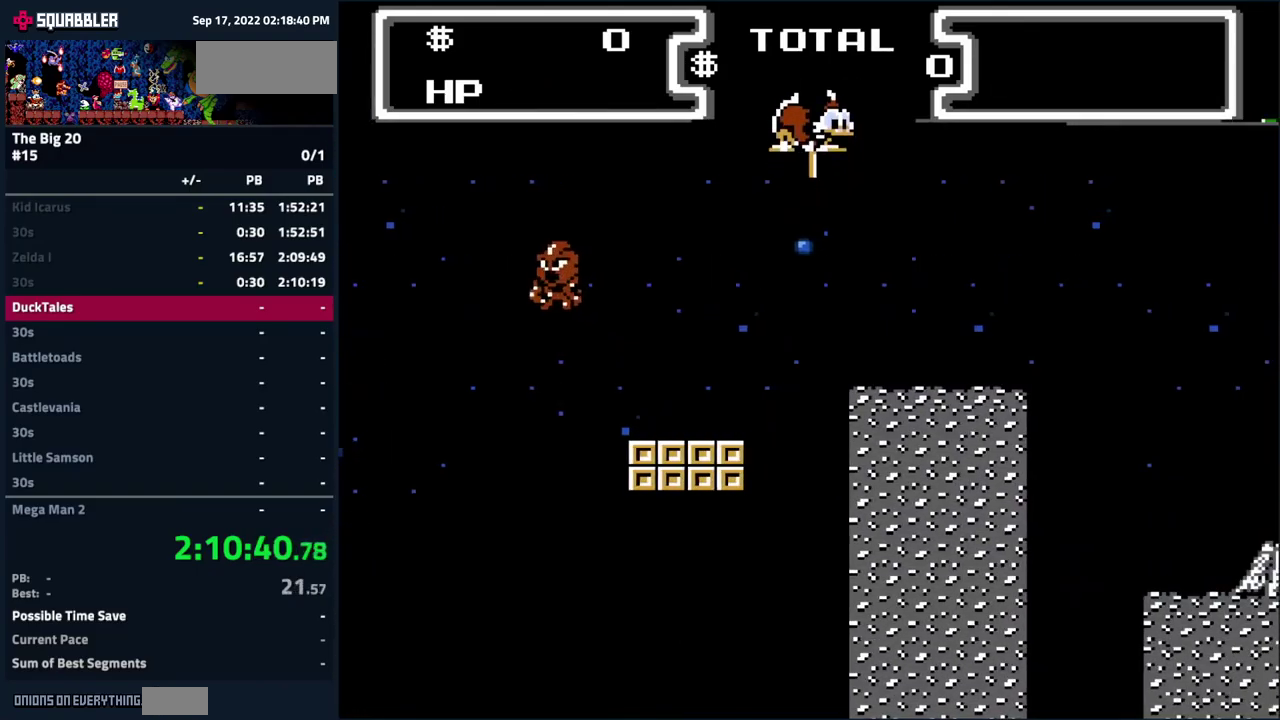
{"buttons": ["DPAD_RIGHT"], "events": [[84, "B", "up"]]}
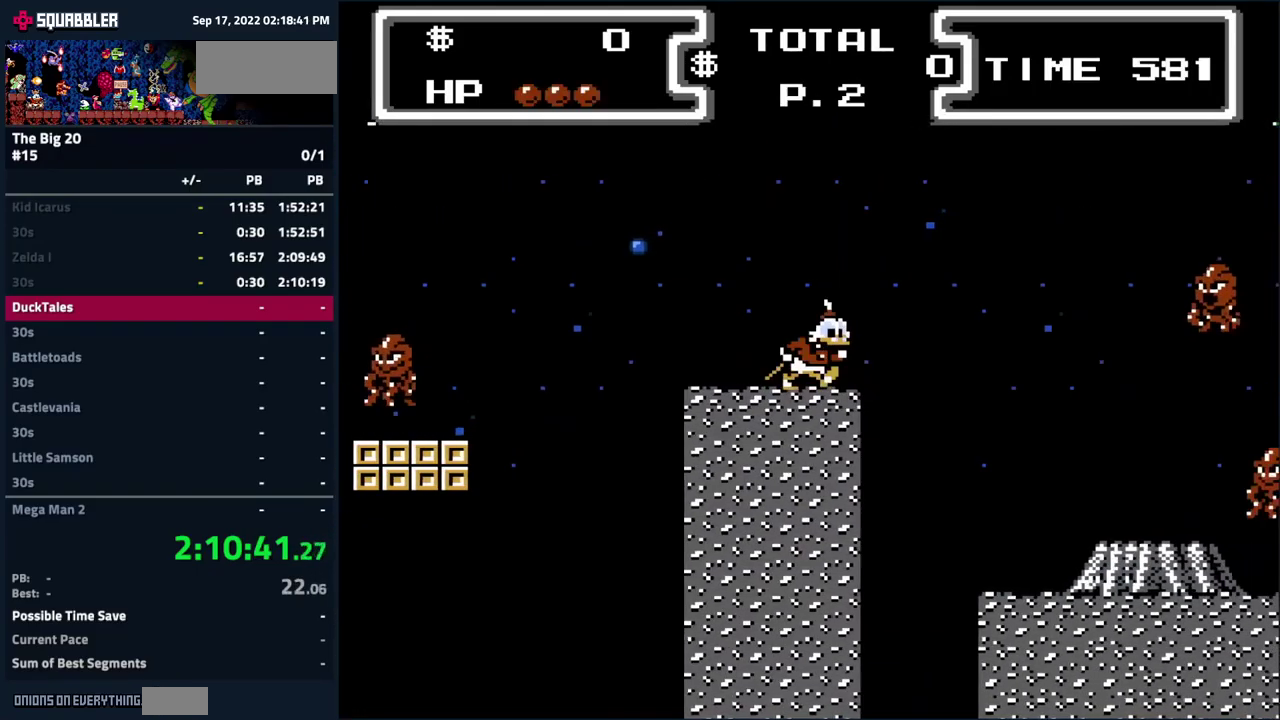
{"buttons": ["A", "DPAD_RIGHT"], "events": [[67, "A", "down"]]}
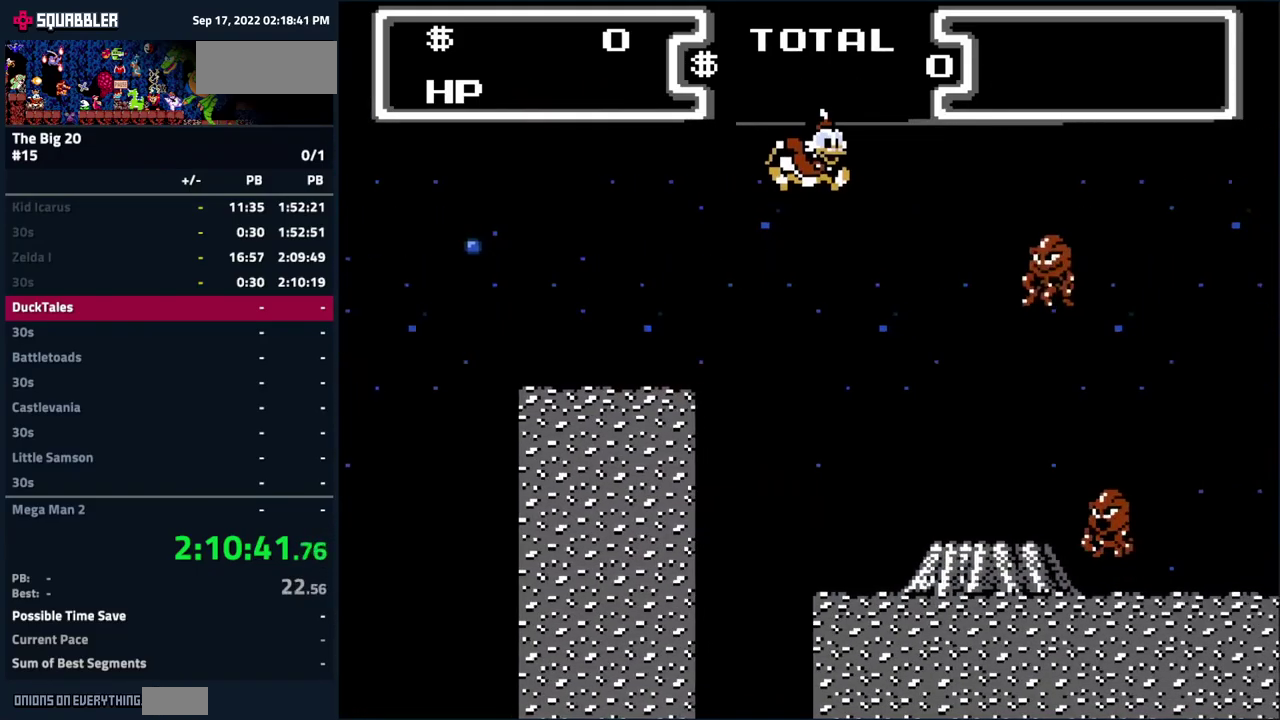
{"buttons": ["DPAD_RIGHT"], "events": [[34, "A", "up"]]}
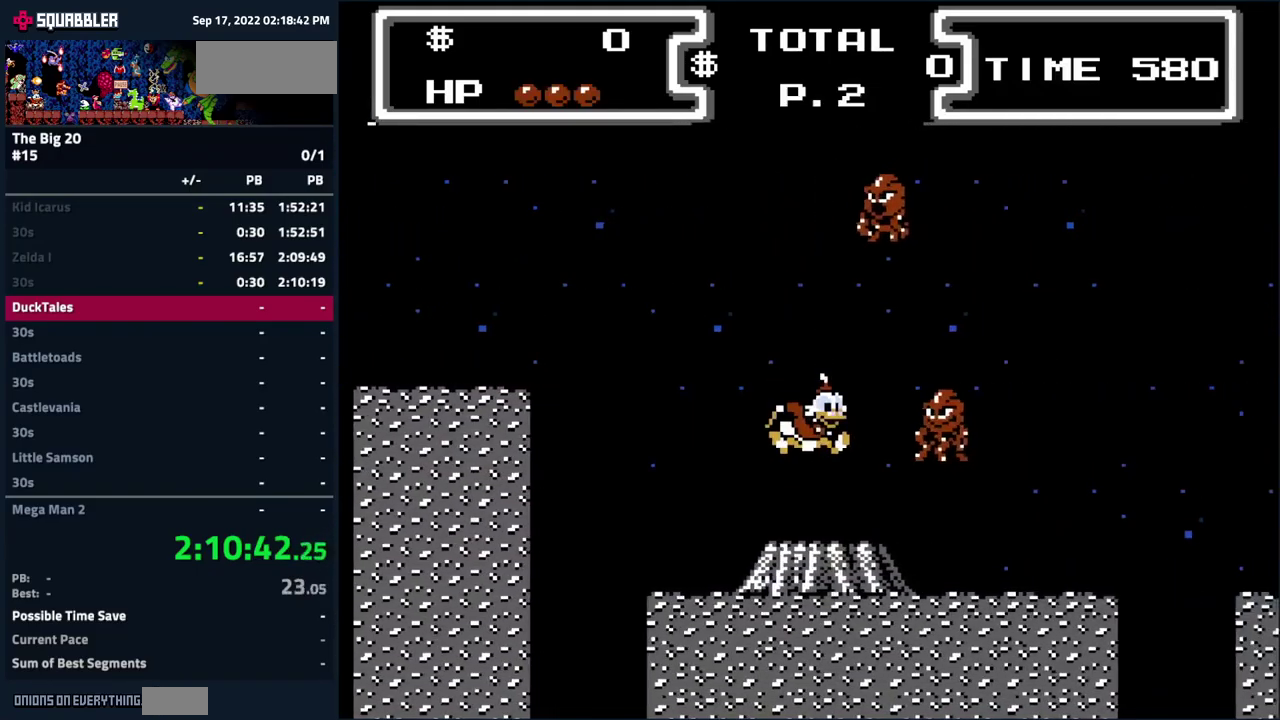
{"buttons": ["DPAD_RIGHT"], "events": []}
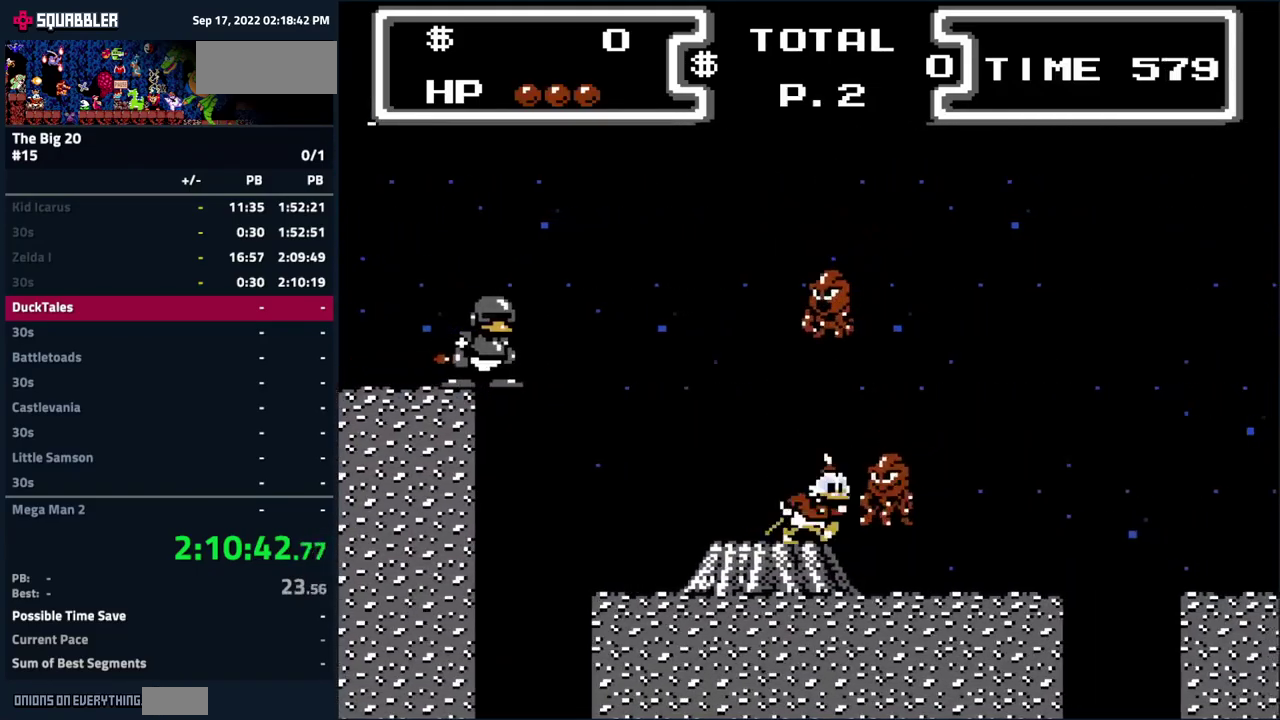
{"buttons": ["DPAD_RIGHT"], "events": []}
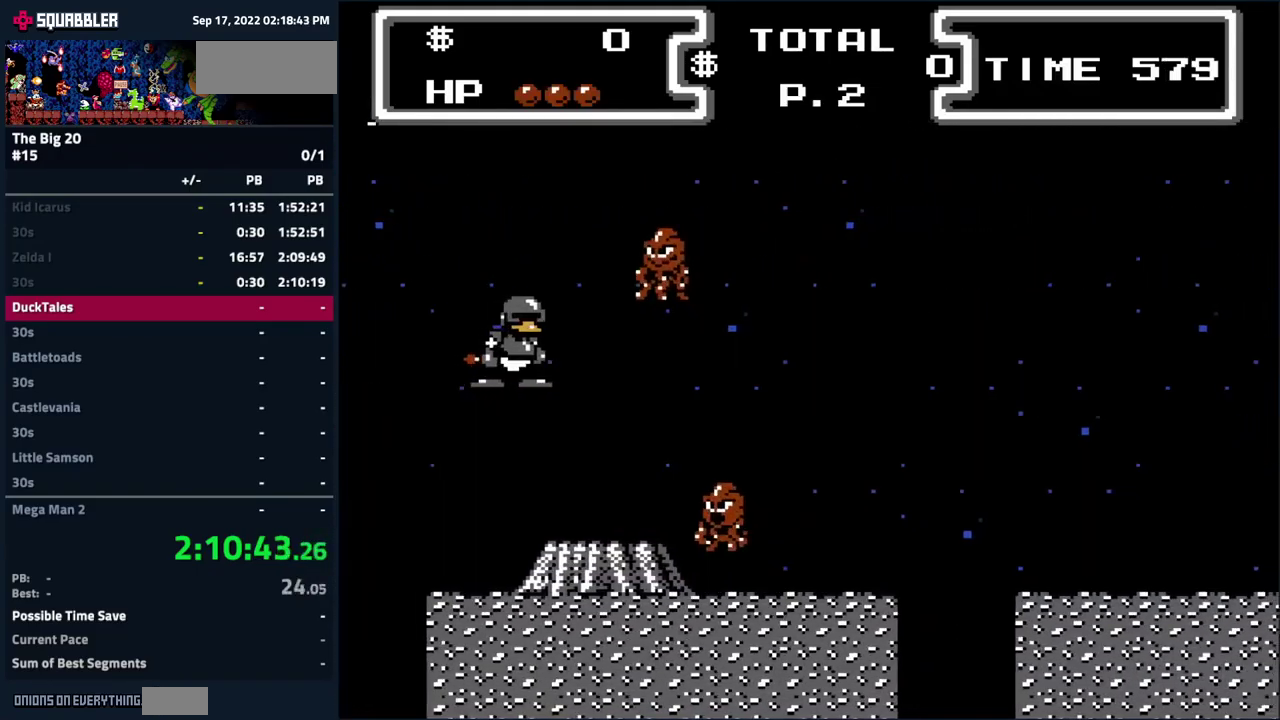
{"buttons": ["A", "DPAD_RIGHT"], "events": [[167, "A", "down"]]}
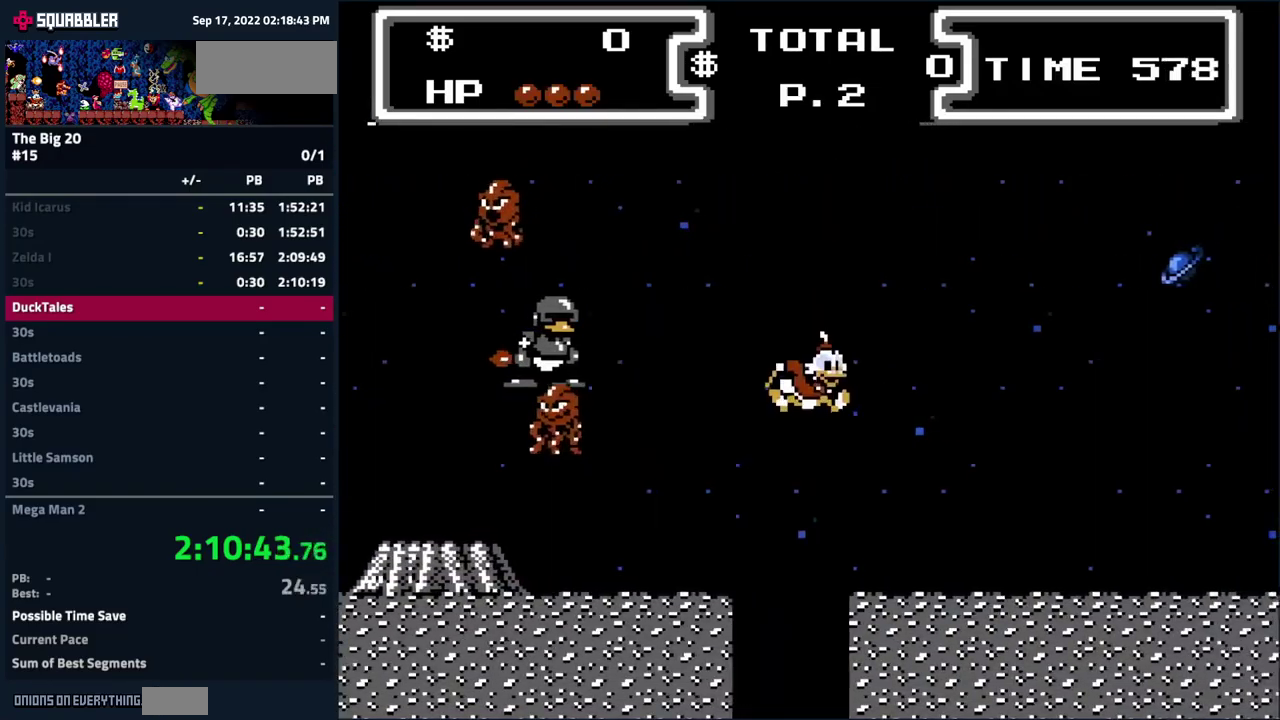
{"buttons": ["DPAD_RIGHT"], "events": [[167, "A", "up"]]}
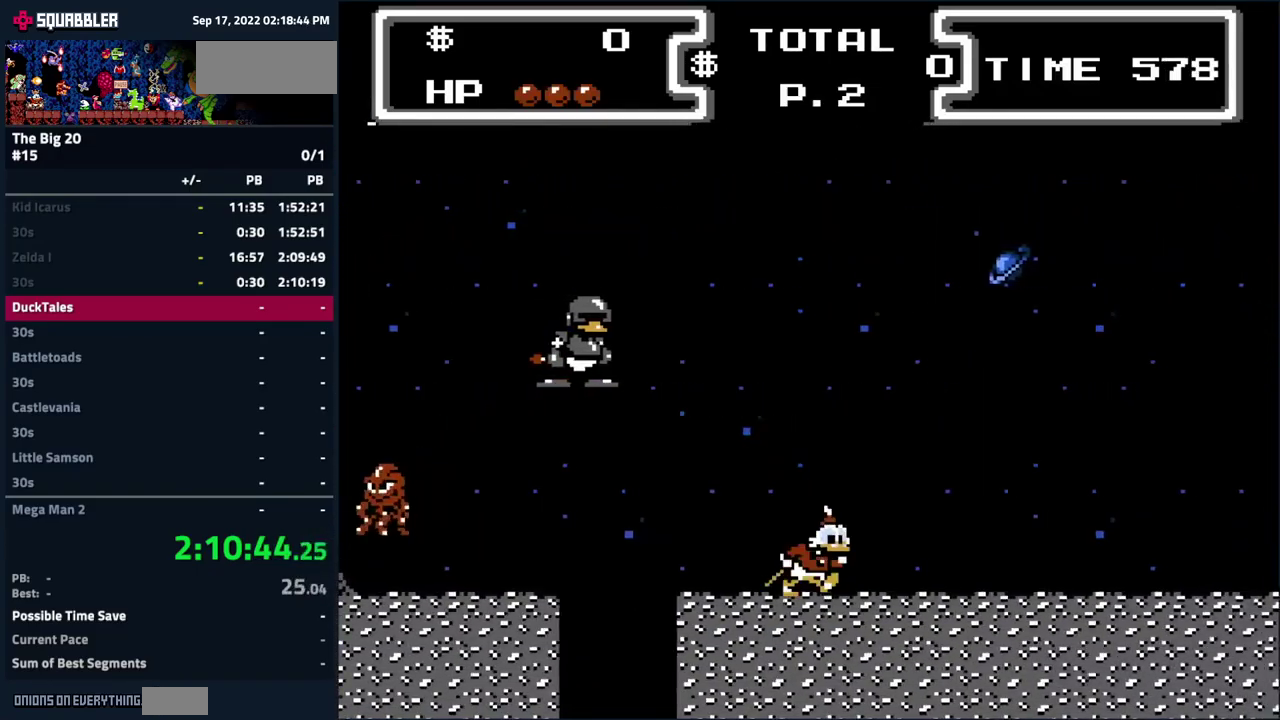
{"buttons": [], "events": [[501, "DPAD_RIGHT", "up"]]}
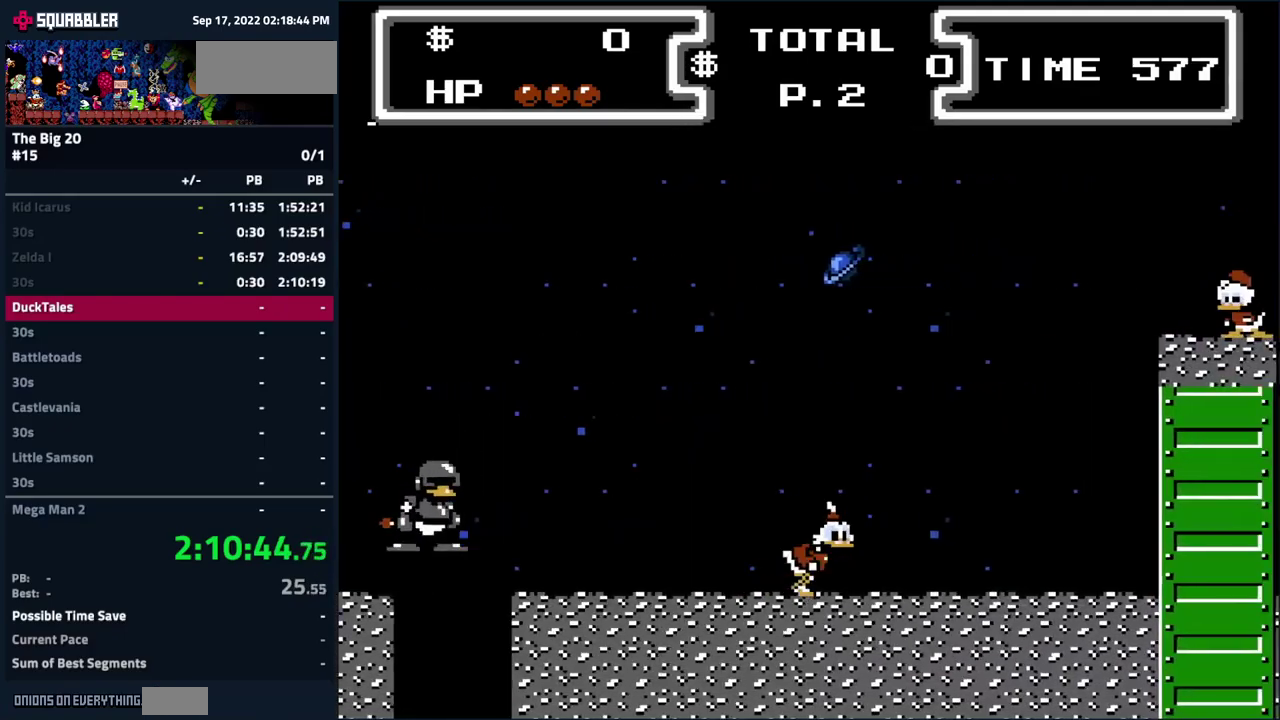
{"buttons": [], "events": []}
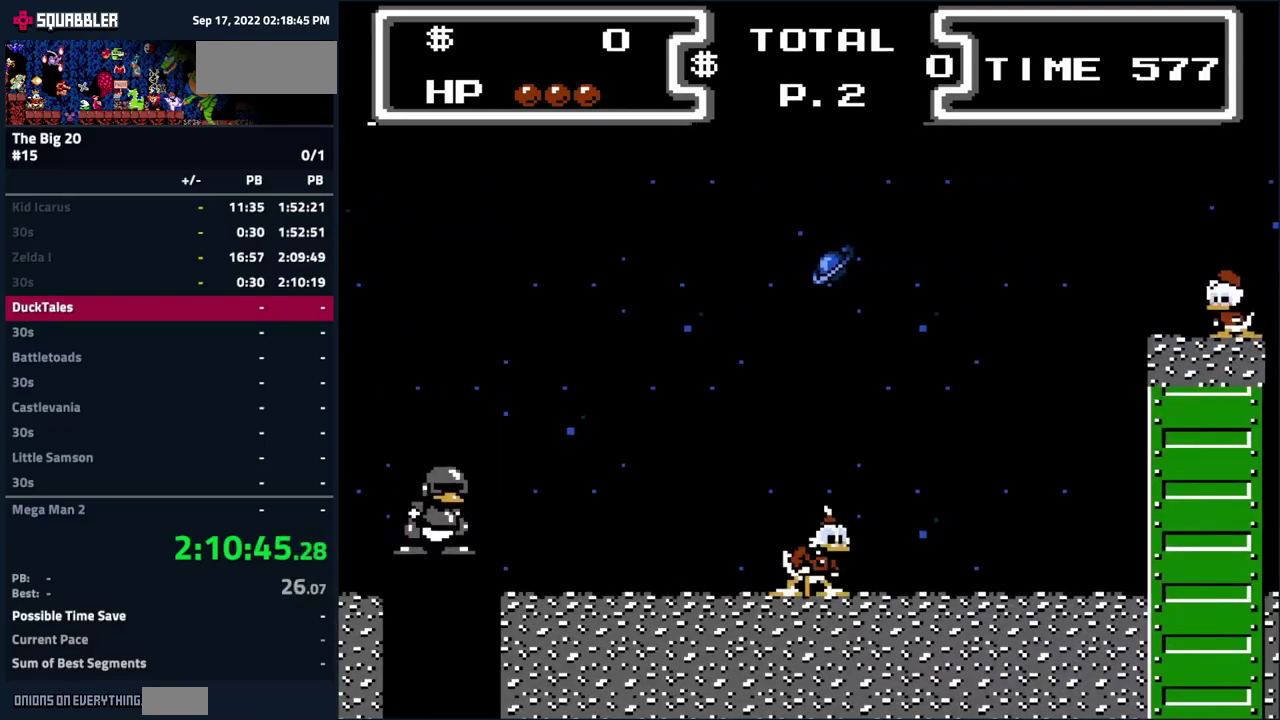
{"buttons": [], "events": [[250, "DPAD_RIGHT", "down"], [466, "DPAD_RIGHT", "up"]]}
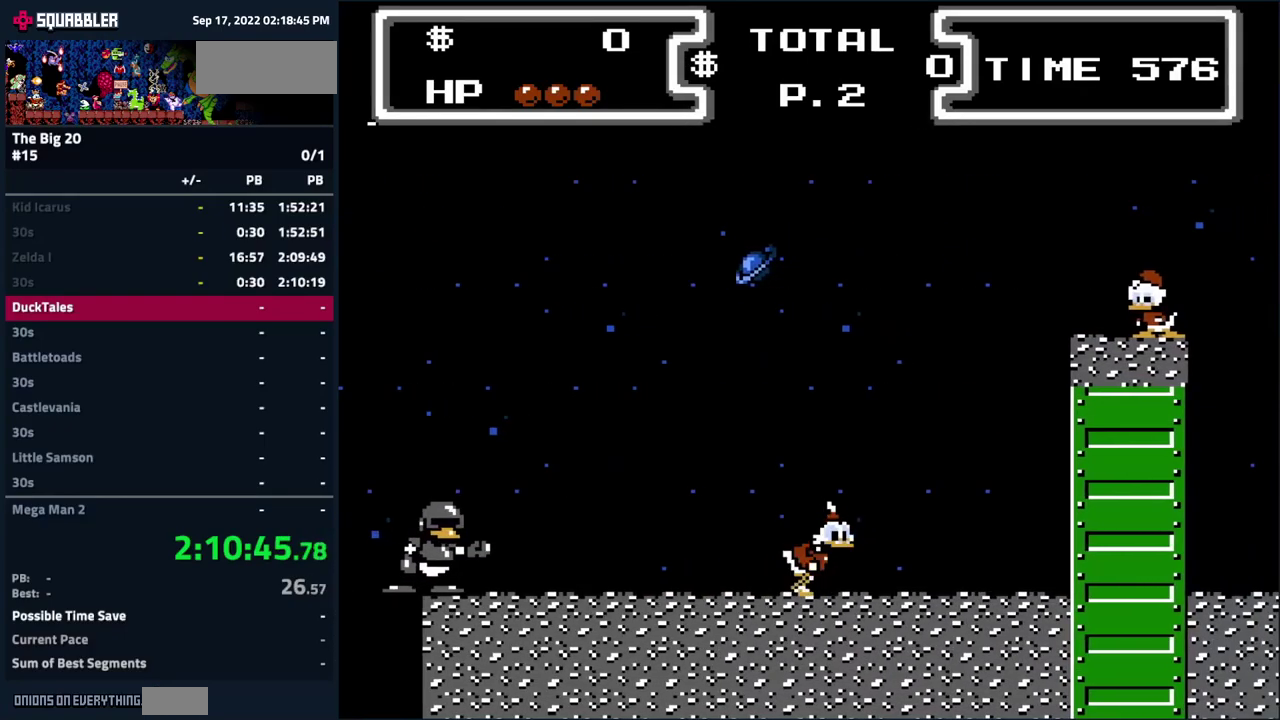
{"buttons": [], "events": [[300, "DPAD_RIGHT", "down"], [483, "DPAD_RIGHT", "up"]]}
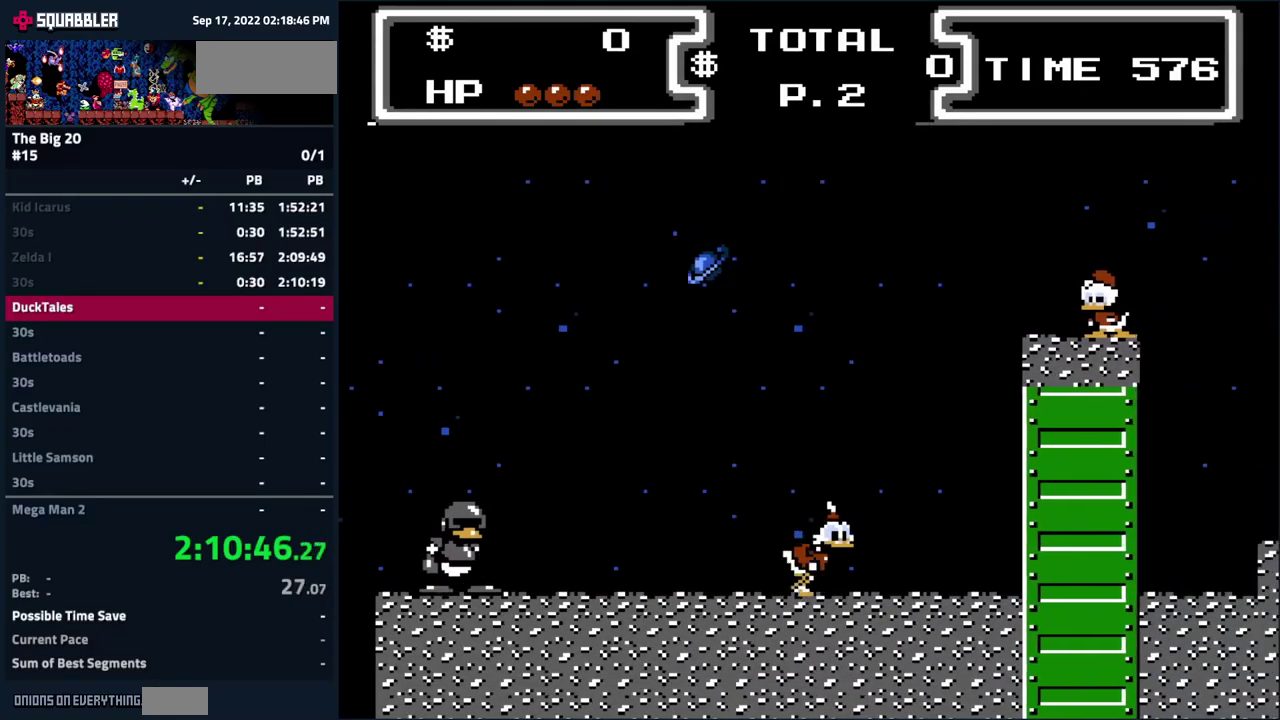
{"buttons": [], "events": [[283, "DPAD_RIGHT", "down"], [483, "DPAD_RIGHT", "up"]]}
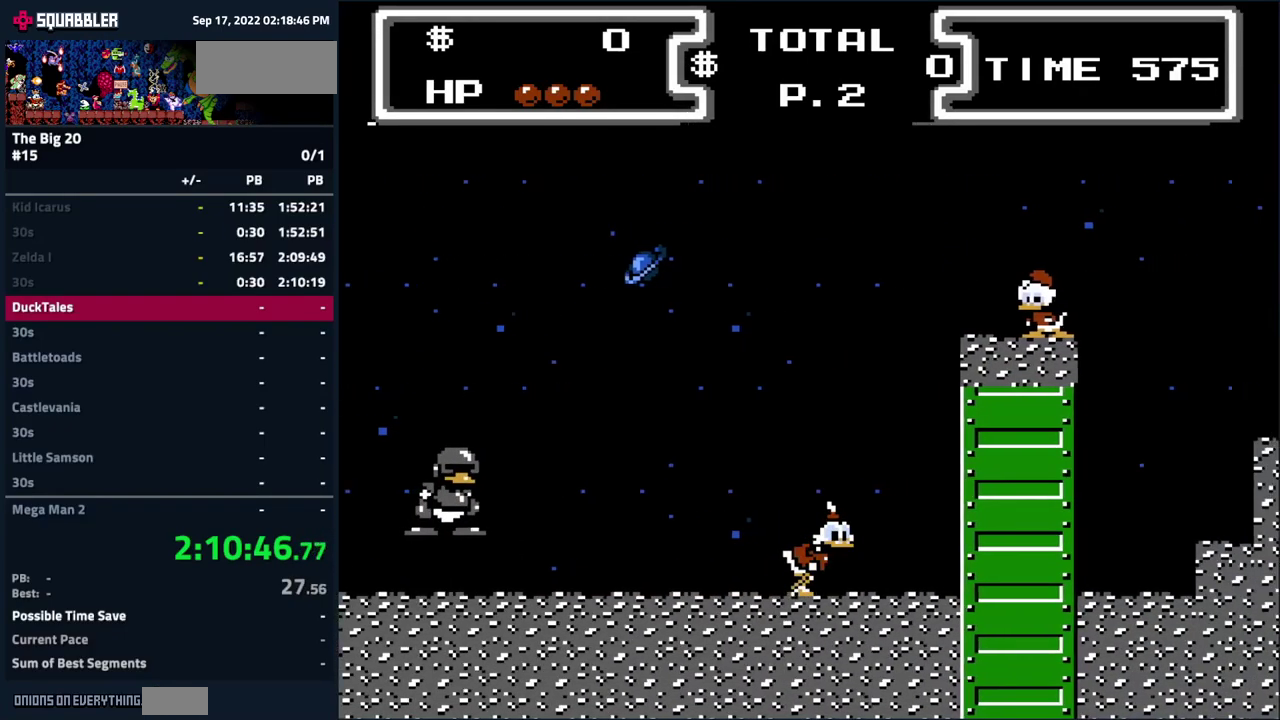
{"buttons": ["DPAD_RIGHT"], "events": [[183, "DPAD_RIGHT", "down"], [333, "DPAD_RIGHT", "up"], [450, "DPAD_RIGHT", "down"]]}
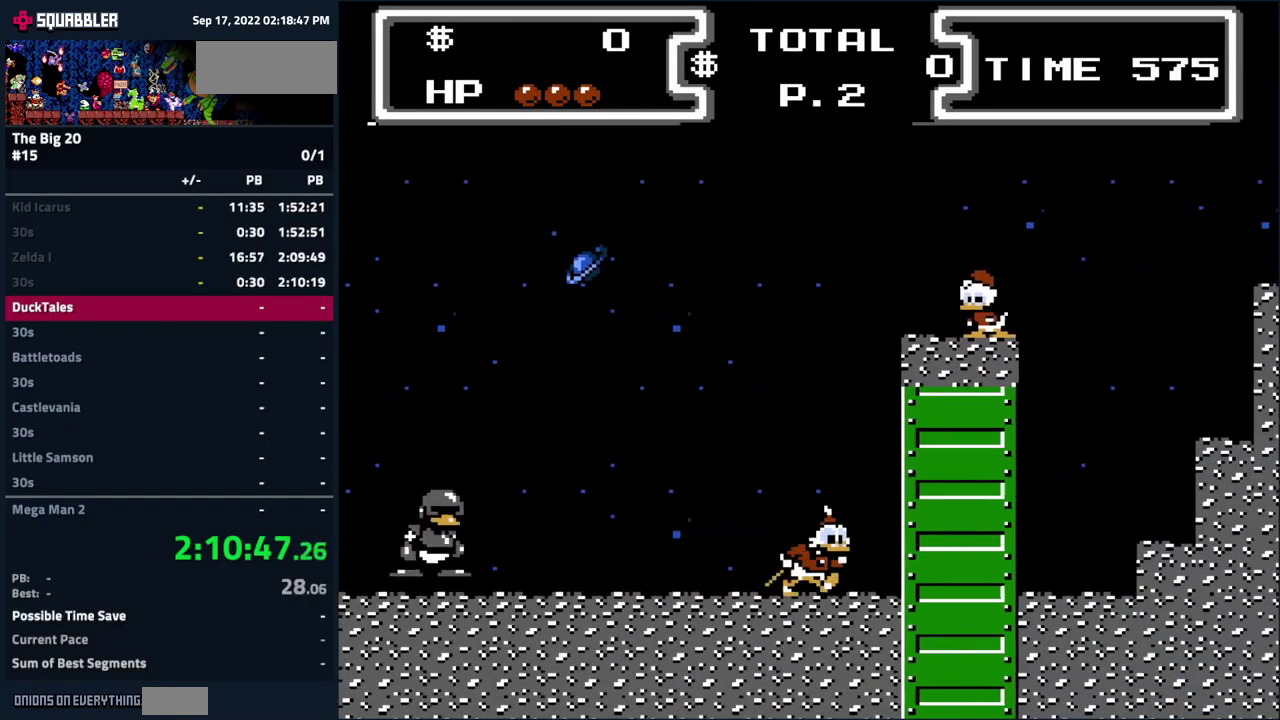
{"buttons": [], "events": [[233, "DPAD_RIGHT", "up"]]}
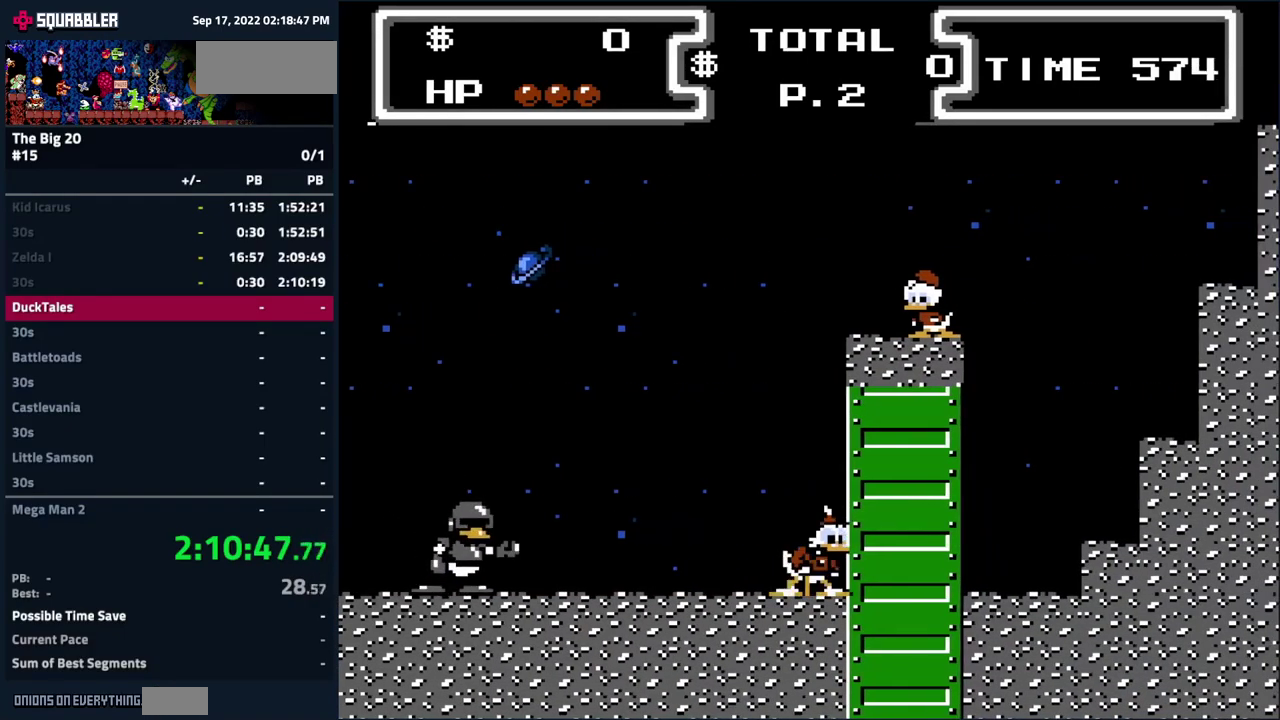
{"buttons": [], "events": []}
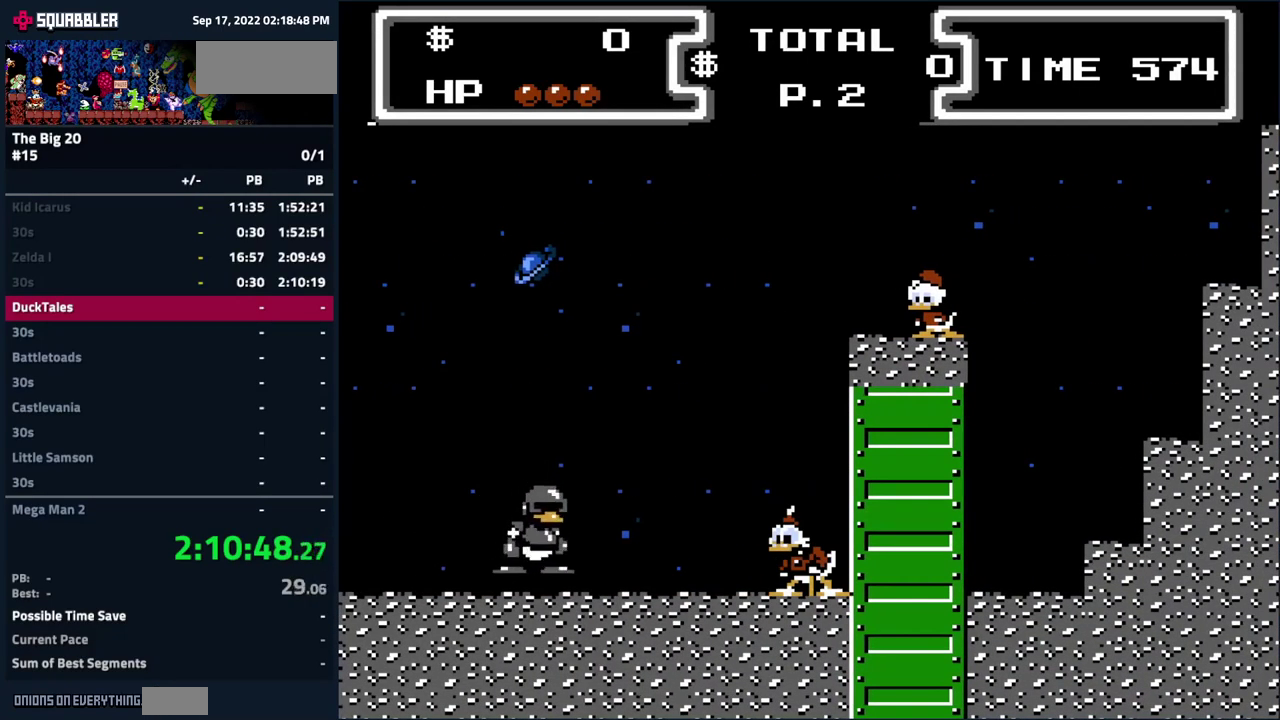
{"buttons": ["DPAD_DOWN"], "events": [[233, "DPAD_DOWN", "down"]]}
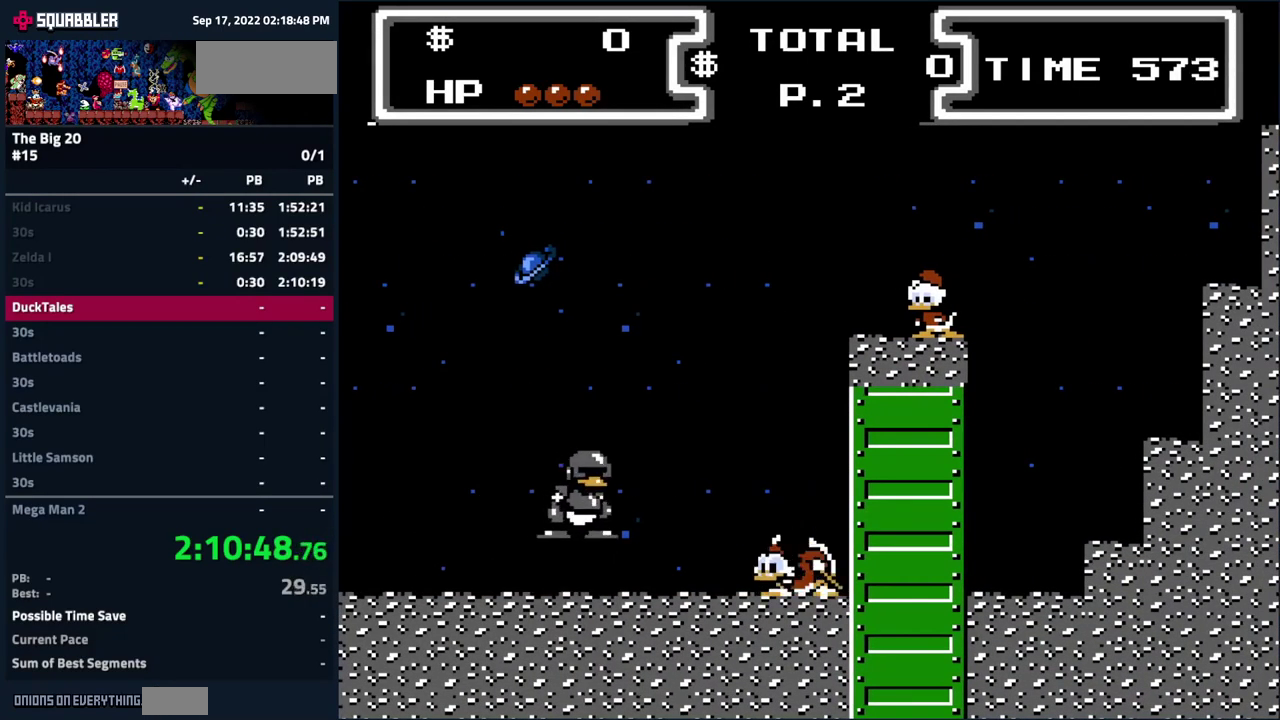
{"buttons": ["DPAD_DOWN"], "events": []}
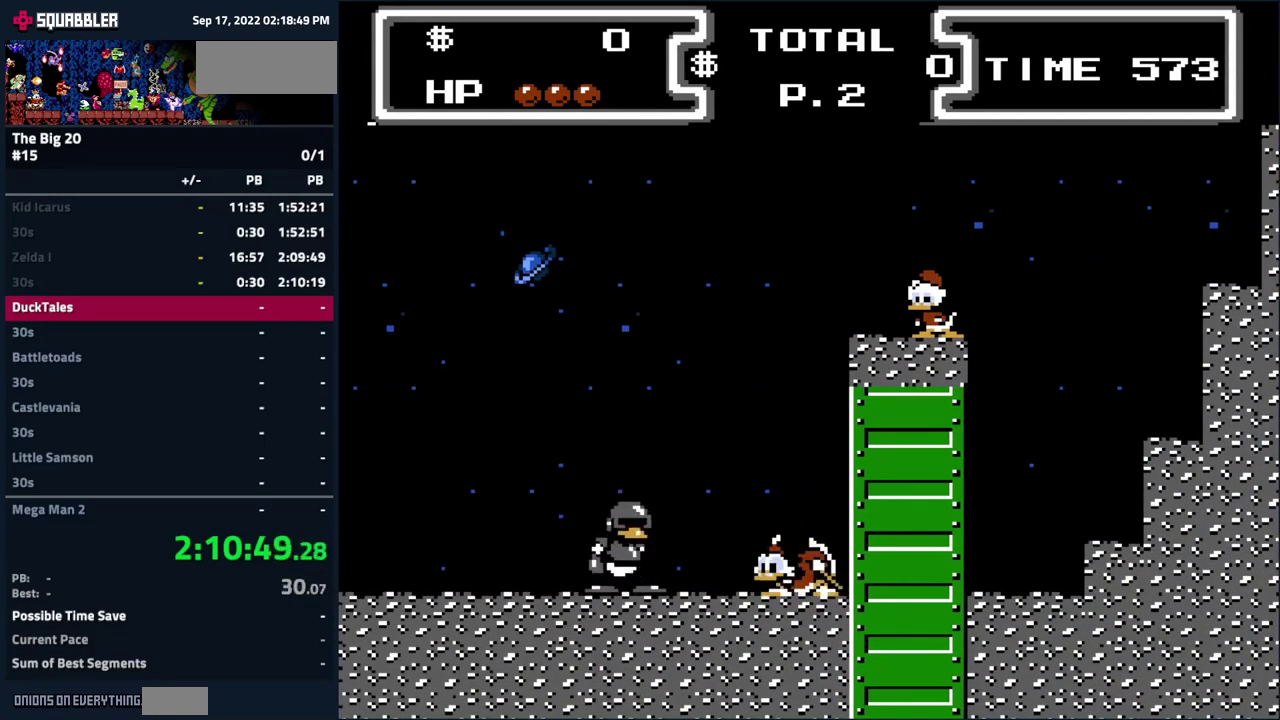
{"buttons": ["DPAD_DOWN"], "events": []}